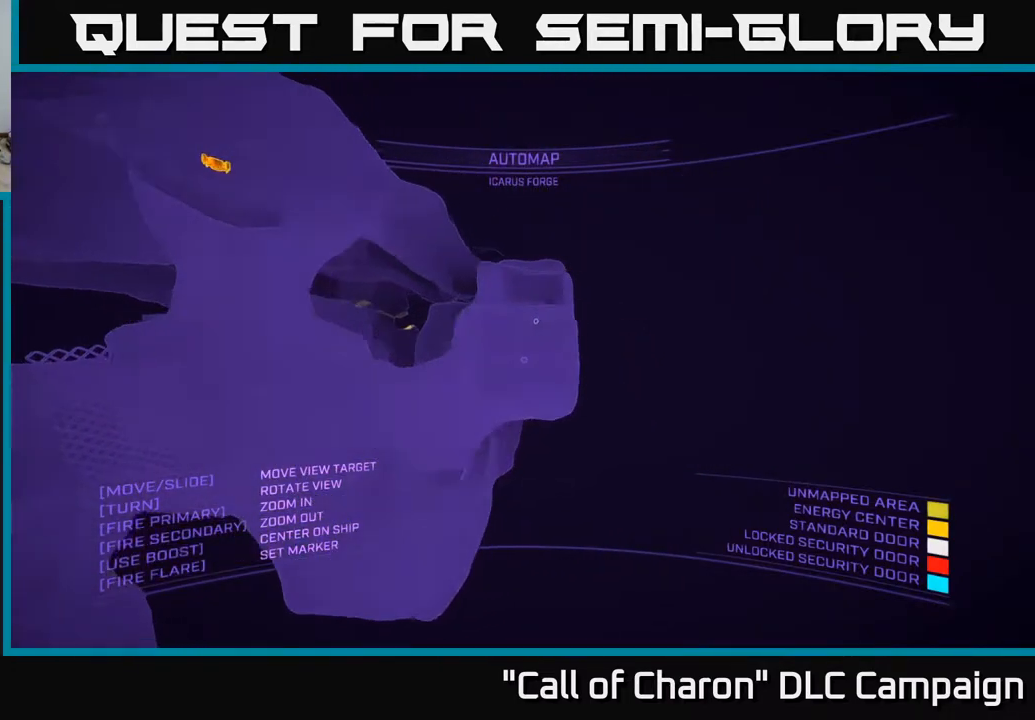
Gameplay with a controller (Xbox layout); each line is a JSON object with the inputs held at the frame after it. "events" lists button and stick changes between this image and that frame as [ms after this image, input, new state], when the widget could be followed in between.
{"buttons": [], "left_stick": "center", "right_stick": "center", "events": [[483, "left_stick", "center"], [483, "right_stick", "center"]]}
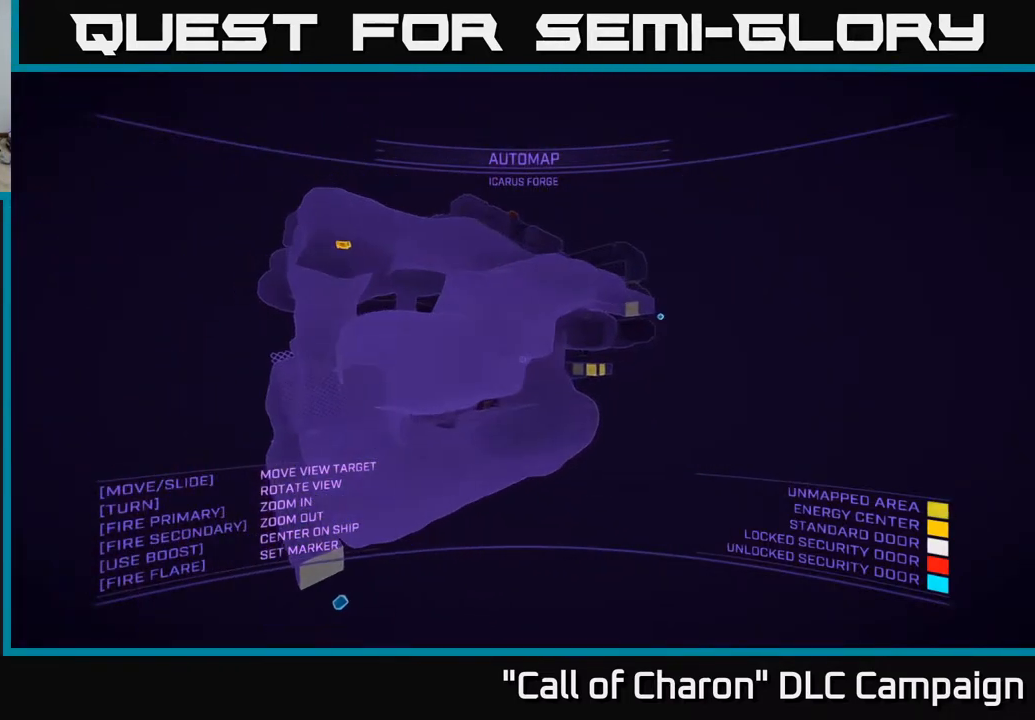
{"buttons": [], "left_stick": "left", "right_stick": "center", "events": [[133, "right_stick", "down"], [150, "left_stick", "left"], [467, "right_stick", "center"]]}
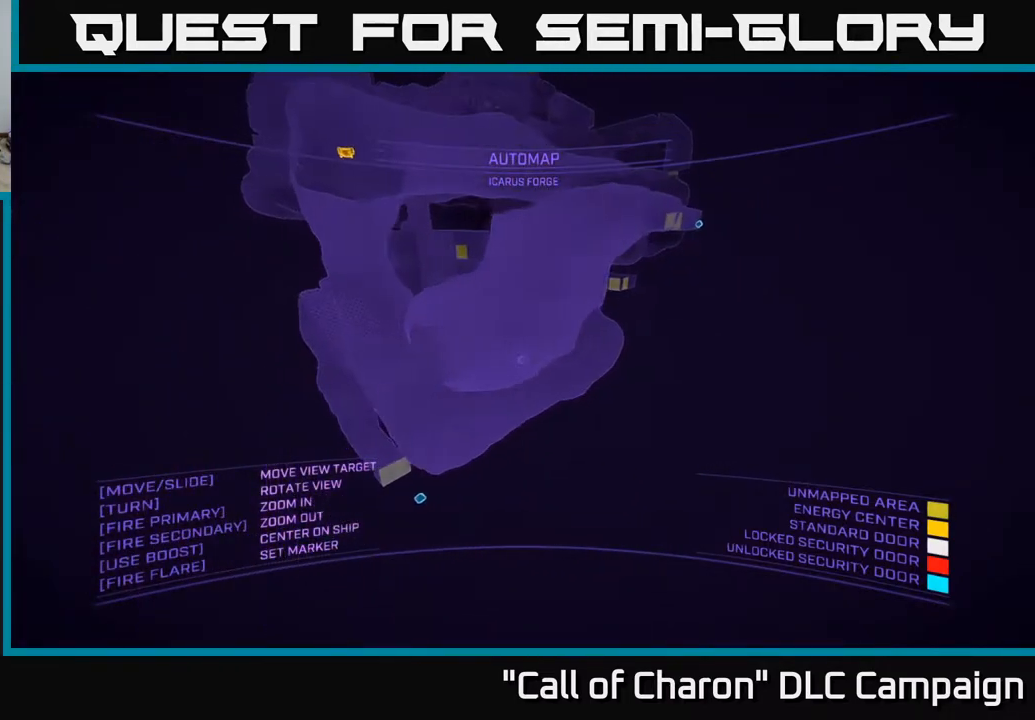
{"buttons": [], "left_stick": "left", "right_stick": "up-right", "events": [[67, "right_stick", "right"], [217, "right_stick", "up-right"]]}
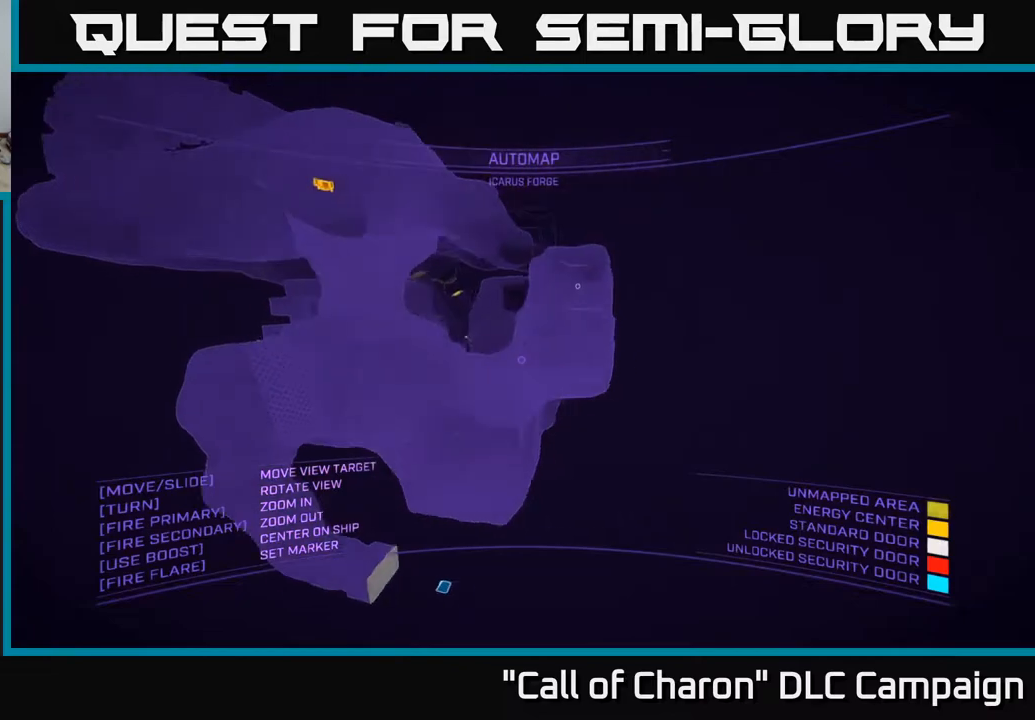
{"buttons": [], "left_stick": "center", "right_stick": "center", "events": [[83, "right_stick", "center"], [167, "left_stick", "center"]]}
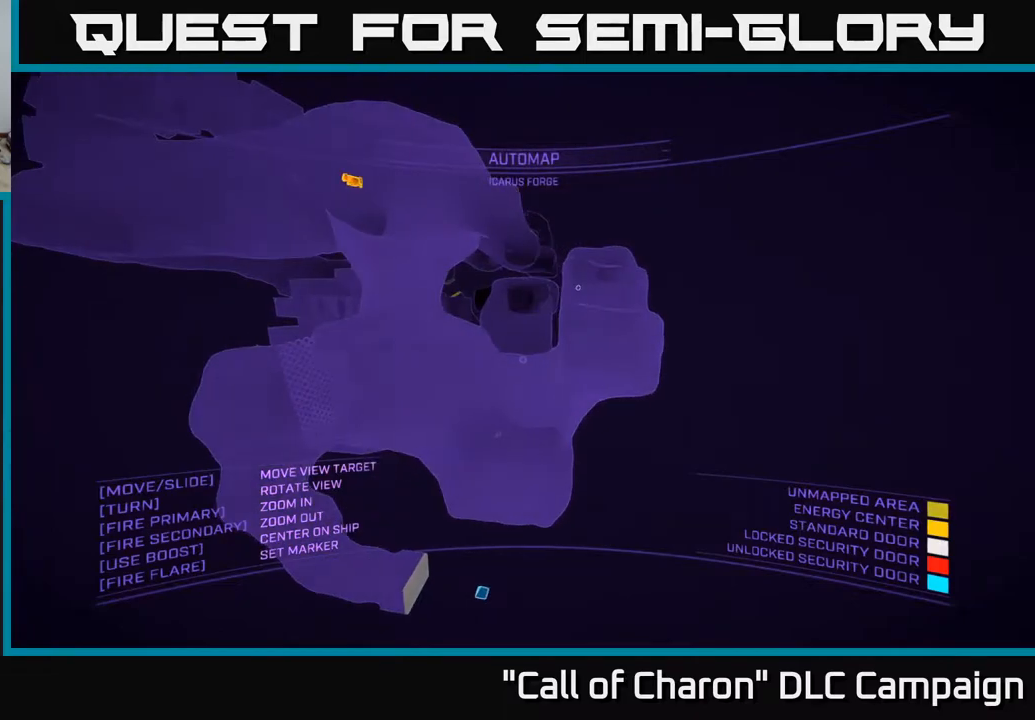
{"buttons": [], "left_stick": "left", "right_stick": "right", "events": [[133, "right_stick", "right"], [217, "left_stick", "left"]]}
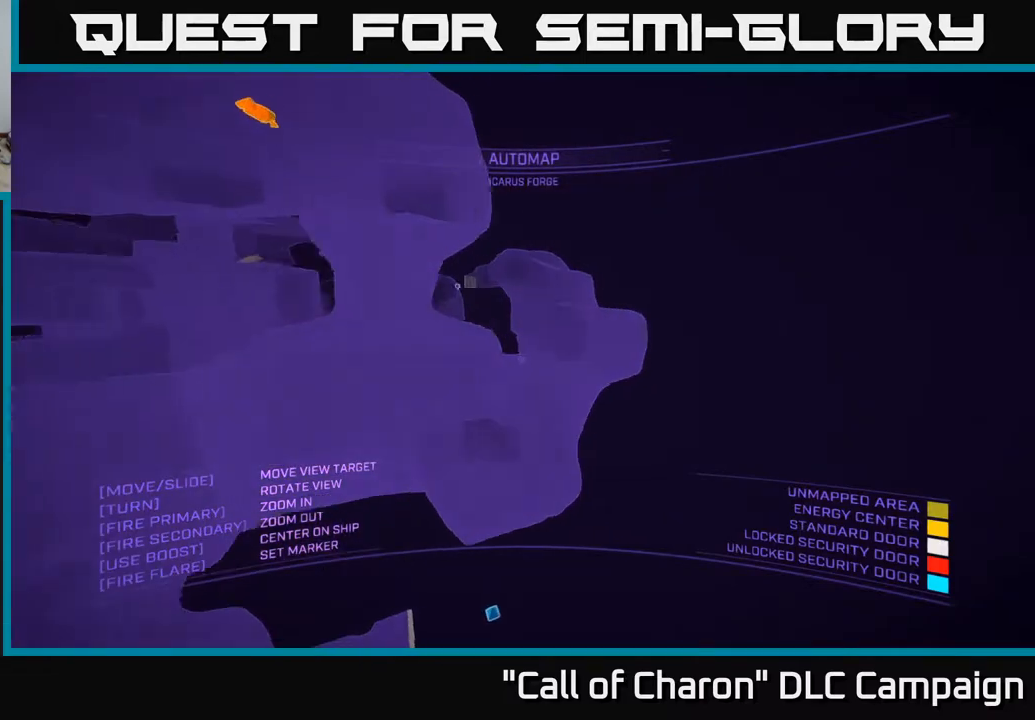
{"buttons": ["A"], "left_stick": "center", "right_stick": "center", "events": [[67, "left_stick", "down-left"], [150, "right_stick", "center"], [183, "left_stick", "center"], [267, "A", "down"]]}
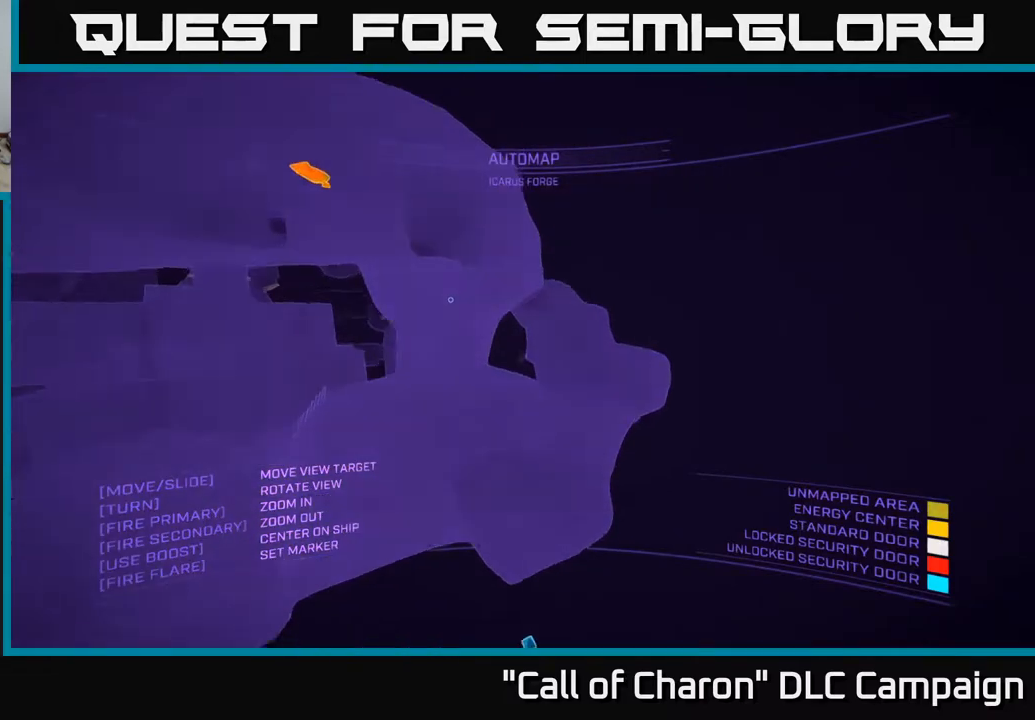
{"buttons": [], "left_stick": "right", "right_stick": "center", "events": [[17, "A", "up"], [183, "right_stick", "down"], [200, "left_stick", "up"], [267, "right_stick", "down-right"], [367, "right_stick", "center"], [400, "left_stick", "right"]]}
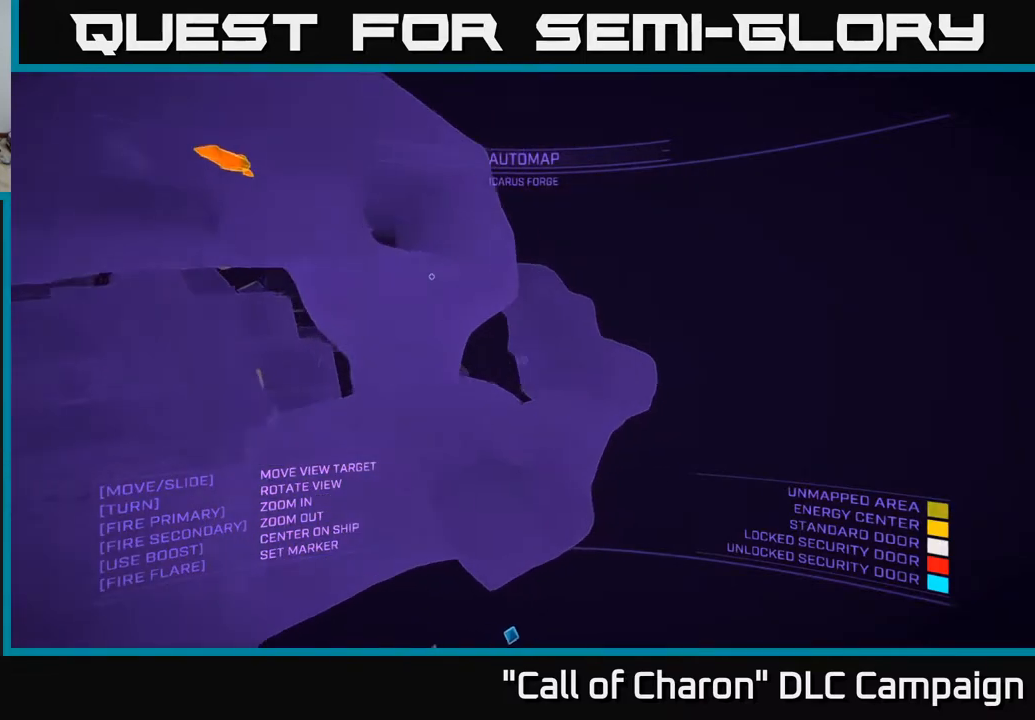
{"buttons": ["X"], "left_stick": "right", "right_stick": "center", "events": [[100, "left_stick", "down-right"], [167, "right_stick", "up"], [267, "X", "down"], [300, "left_stick", "center"], [367, "left_stick", "right"], [400, "right_stick", "center"]]}
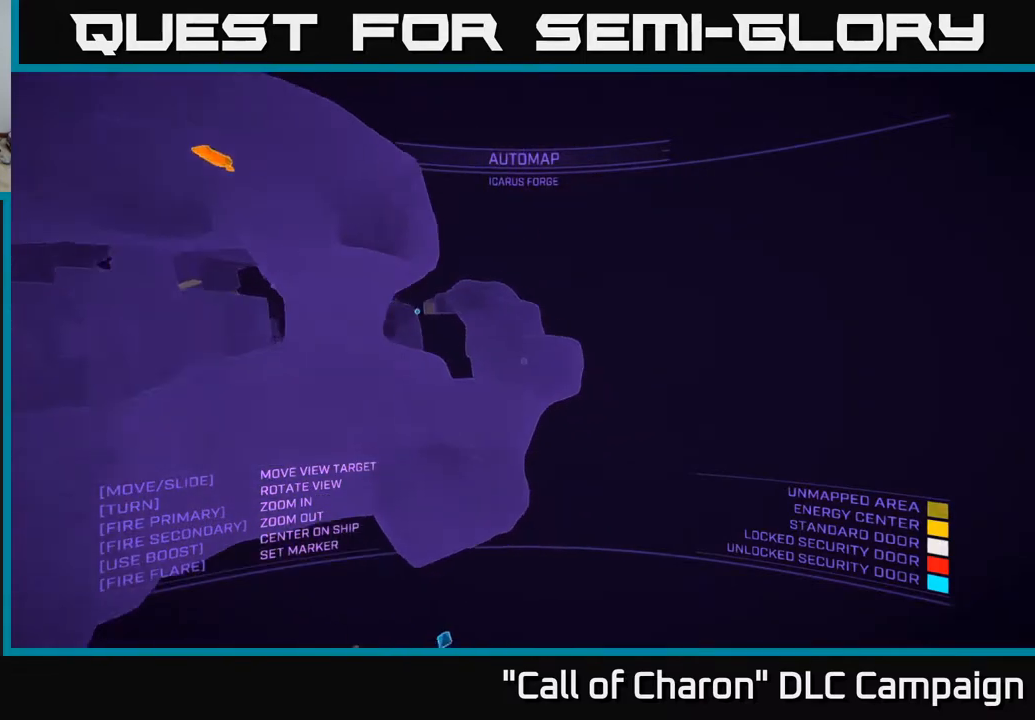
{"buttons": [], "left_stick": "center", "right_stick": "center", "events": [[133, "left_stick", "center"], [150, "X", "up"]]}
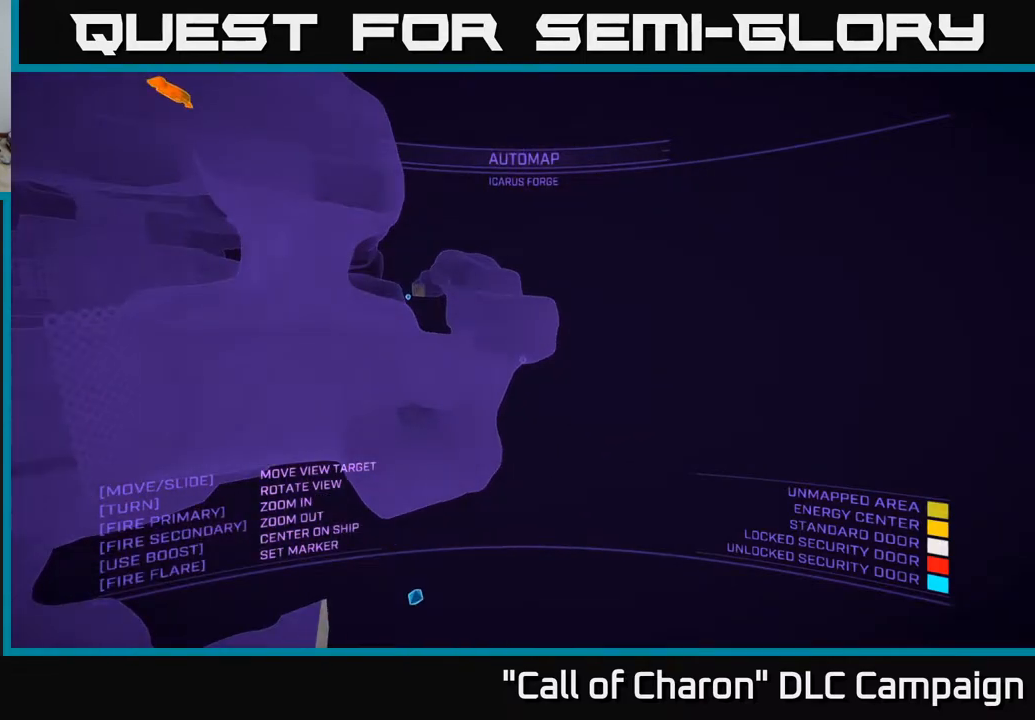
{"buttons": [], "left_stick": "center", "right_stick": "center", "events": []}
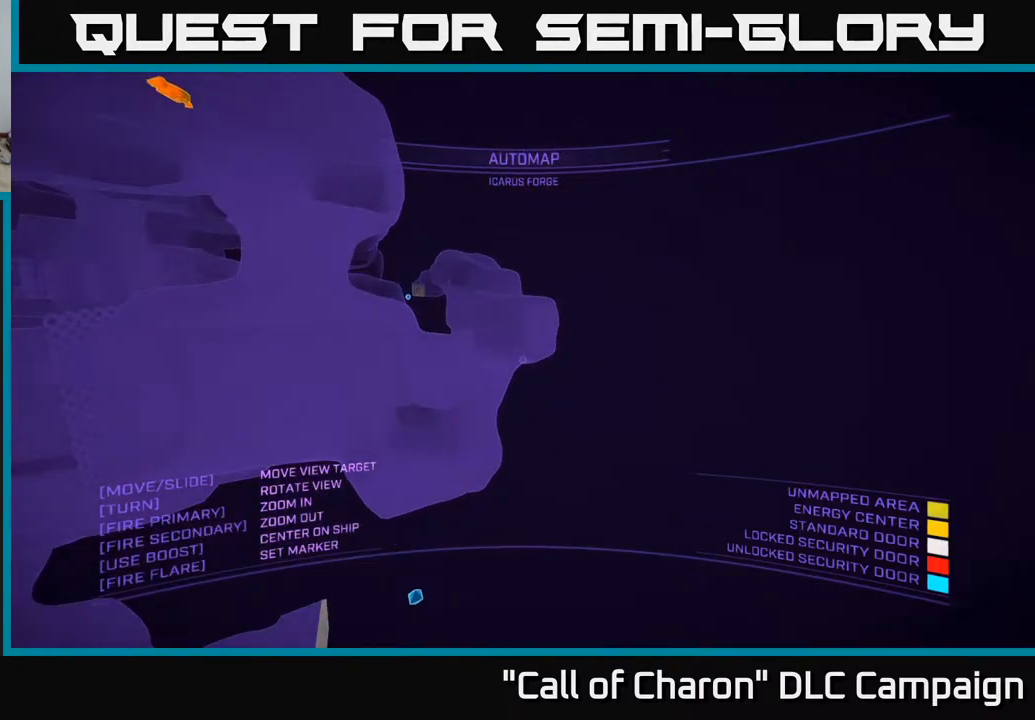
{"buttons": [], "left_stick": "center", "right_stick": "center", "events": [[200, "SELECT", "down"], [350, "SELECT", "up"]]}
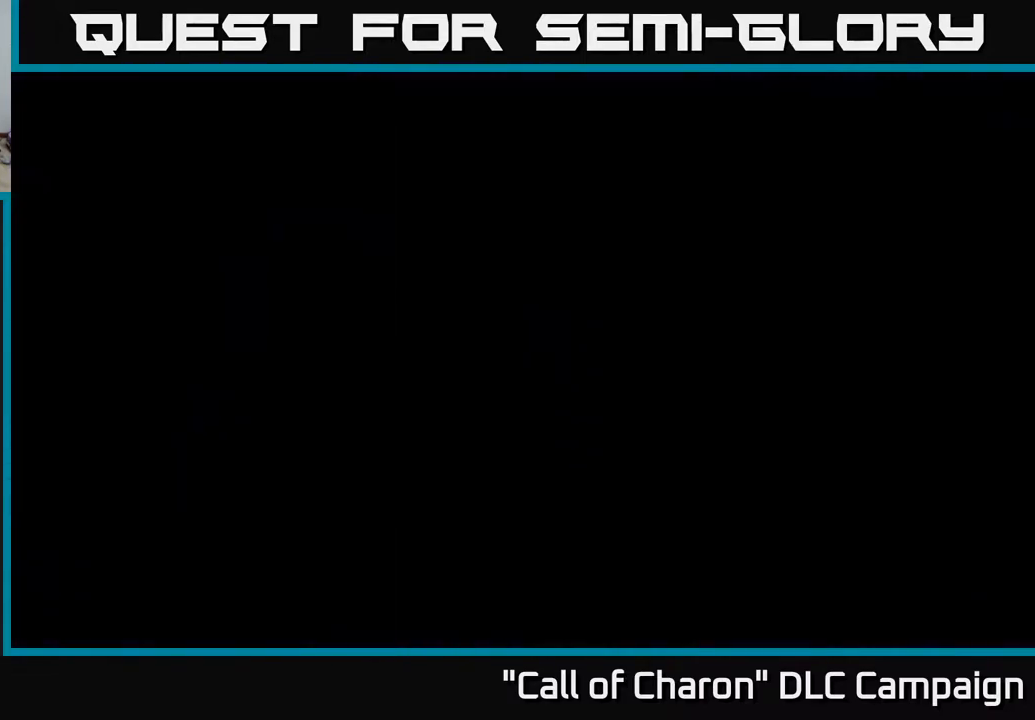
{"buttons": [], "left_stick": "up", "right_stick": "down", "events": [[483, "left_stick", "up"], [483, "right_stick", "down"]]}
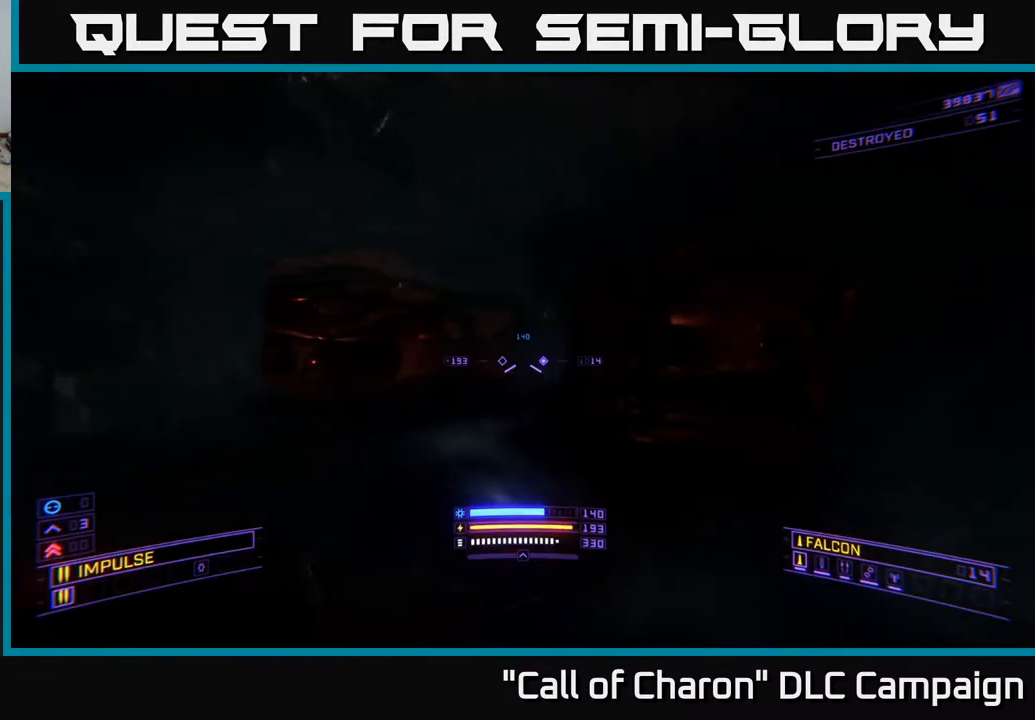
{"buttons": [], "left_stick": "center", "right_stick": "down-right", "events": [[150, "left_stick", "right"], [217, "left_stick", "down"], [300, "left_stick", "down-left"], [450, "right_stick", "down-right"], [500, "left_stick", "center"]]}
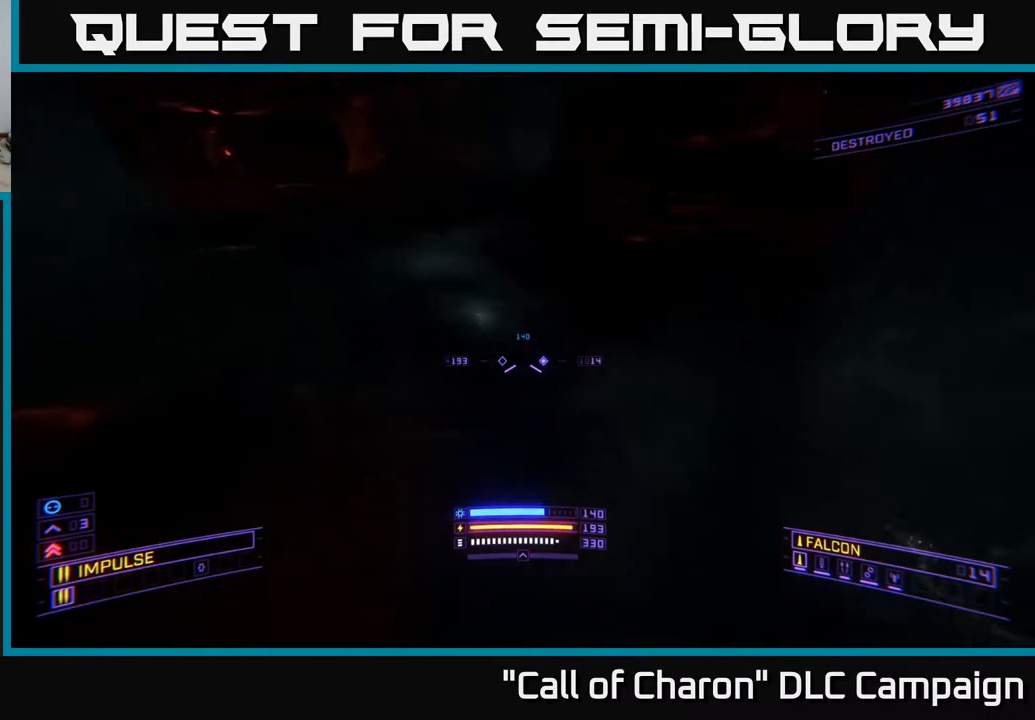
{"buttons": [], "left_stick": "center", "right_stick": "up", "events": [[133, "right_stick", "center"], [267, "right_stick", "up"], [400, "right_stick", "center"], [483, "right_stick", "up"]]}
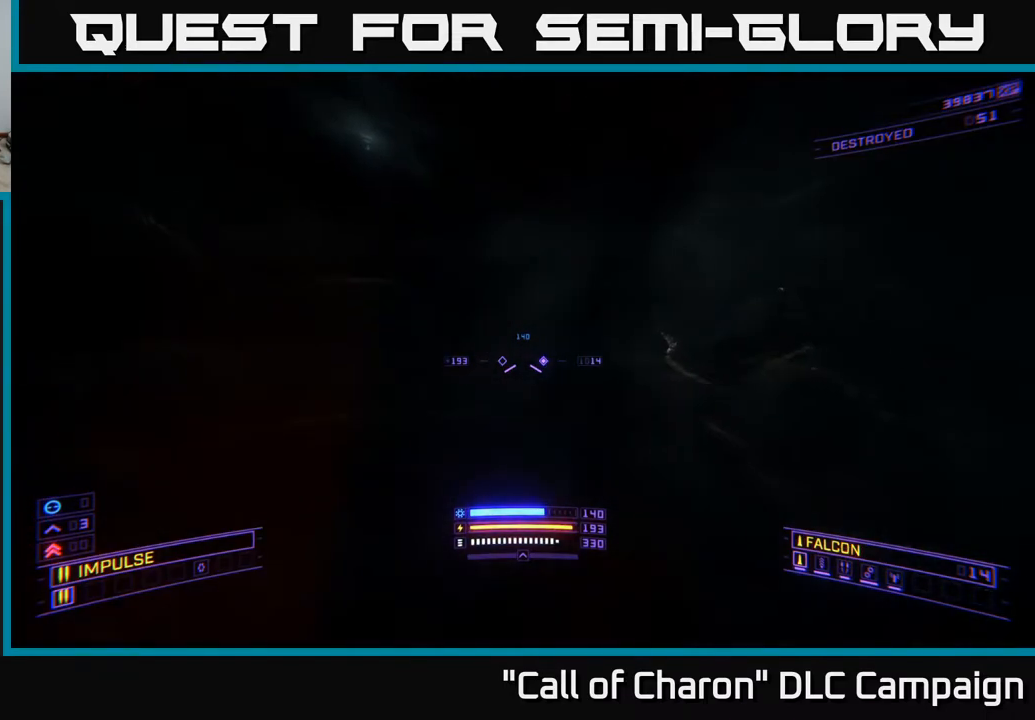
{"buttons": [], "left_stick": "up", "right_stick": "up", "events": [[33, "left_stick", "down-left"], [233, "left_stick", "center"], [267, "R3", "down"], [333, "left_stick", "up"], [483, "R3", "up"]]}
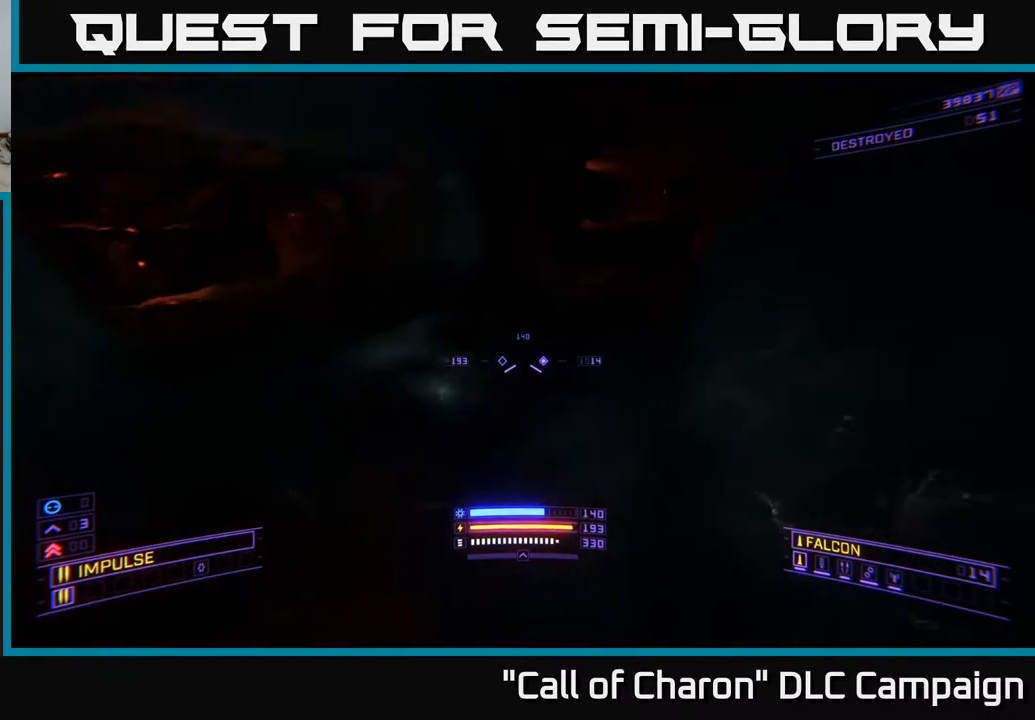
{"buttons": ["X"], "left_stick": "up", "right_stick": "right", "events": [[167, "right_stick", "center"], [450, "right_stick", "right"], [500, "X", "down"]]}
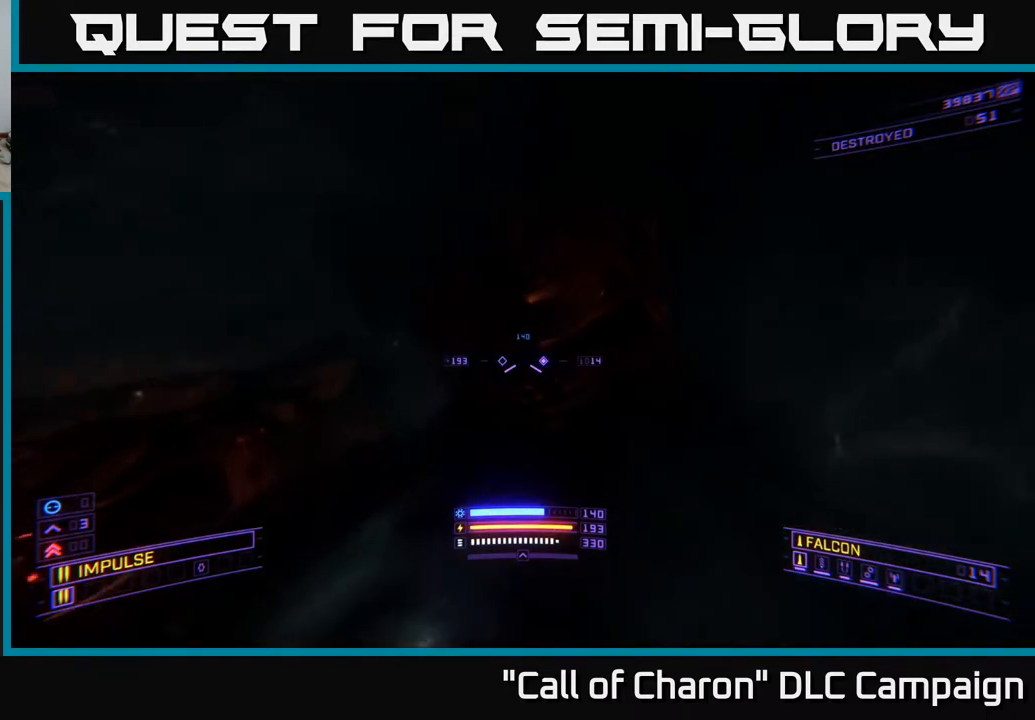
{"buttons": ["L1"], "left_stick": "up", "right_stick": "up", "events": [[100, "right_stick", "up-right"], [217, "X", "up"], [333, "L1", "down"], [333, "right_stick", "up"]]}
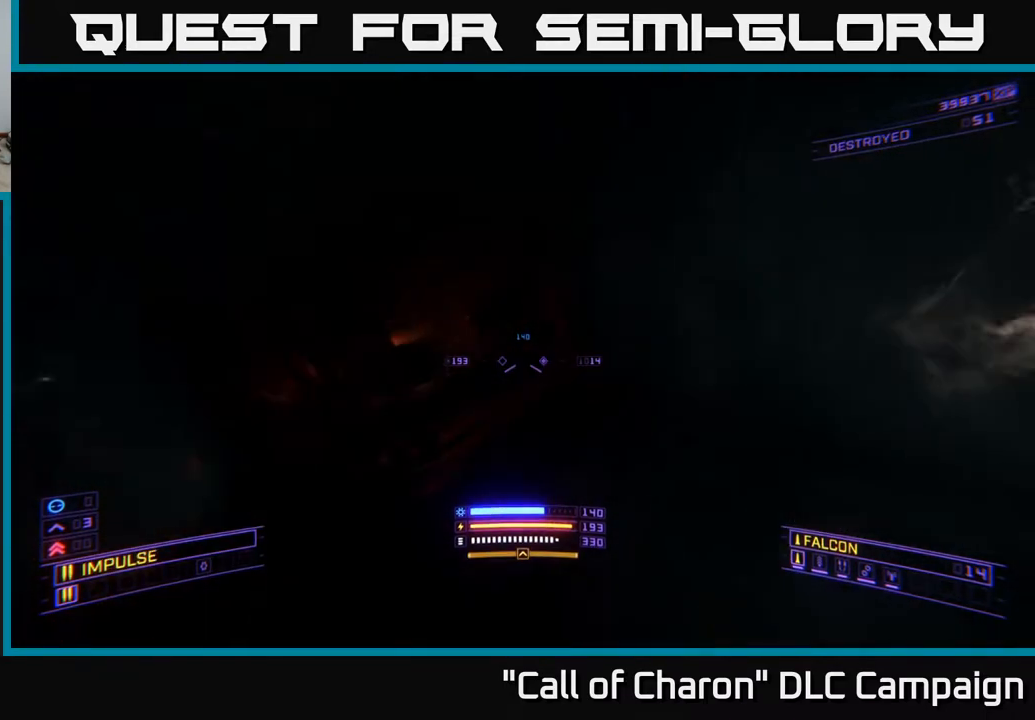
{"buttons": ["L1"], "left_stick": "up", "right_stick": "center", "events": [[33, "right_stick", "left"], [50, "L3", "down"], [283, "L3", "up"], [350, "right_stick", "up-left"], [500, "right_stick", "center"]]}
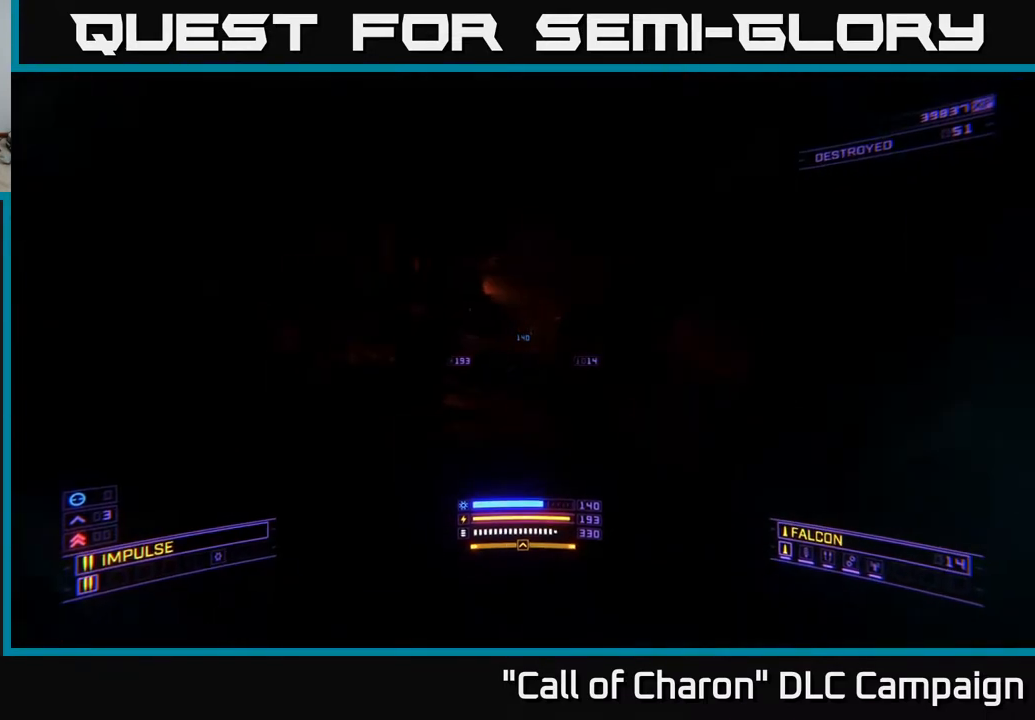
{"buttons": [], "left_stick": "center", "right_stick": "center", "events": [[83, "L1", "up"], [83, "R3", "down"], [217, "R3", "up"], [283, "left_stick", "center"]]}
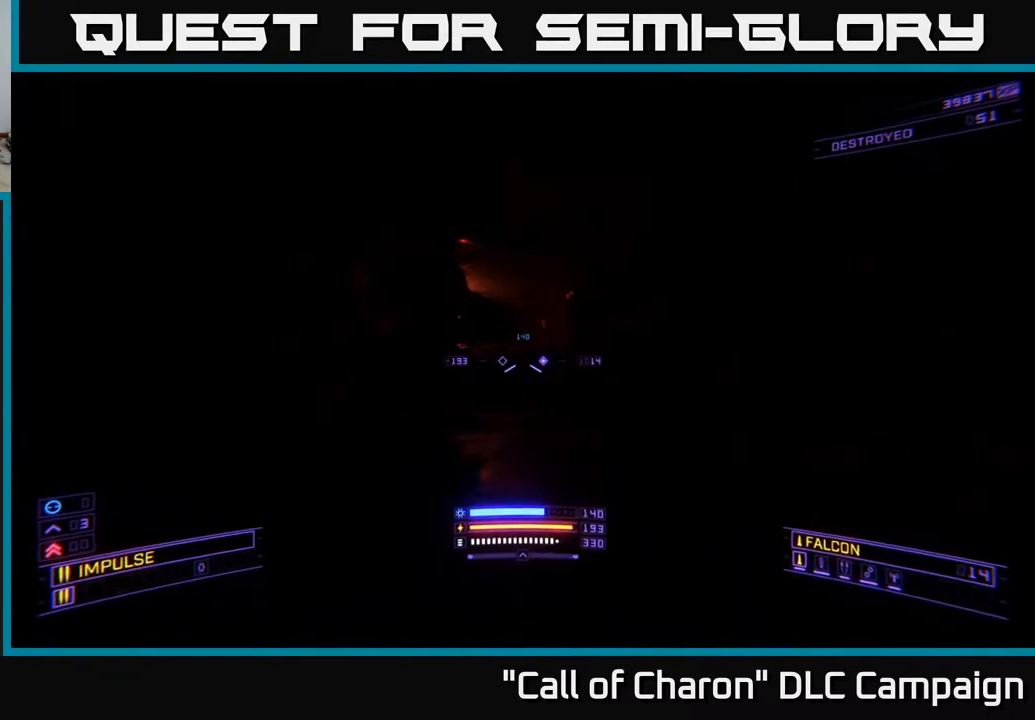
{"buttons": [], "left_stick": "center", "right_stick": "center", "events": [[67, "SELECT", "down"], [233, "SELECT", "up"]]}
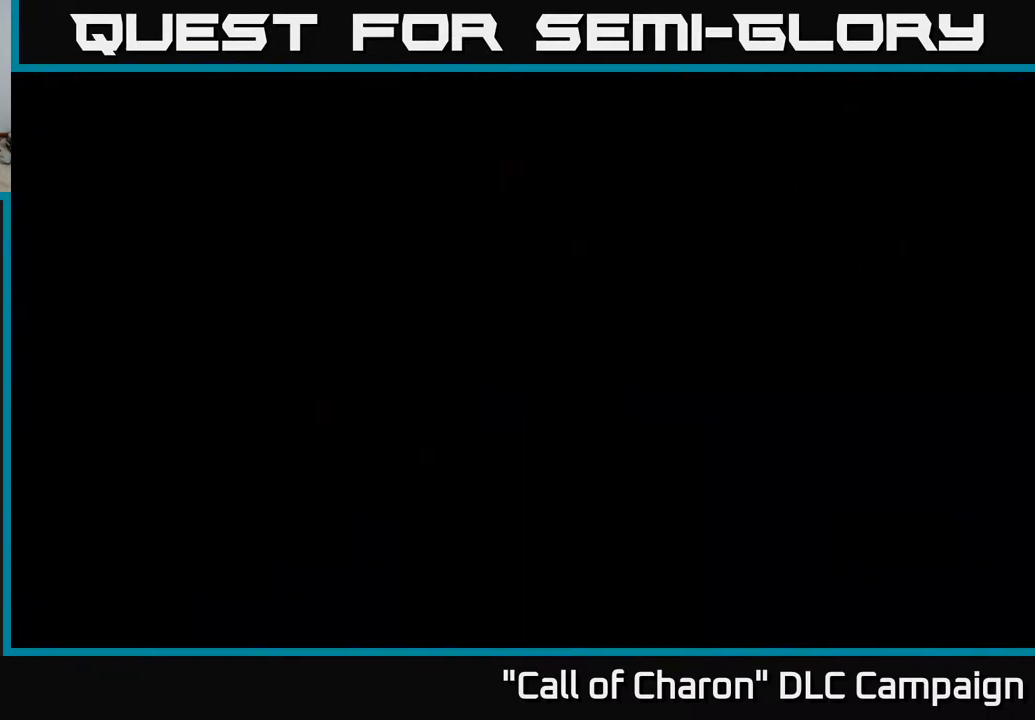
{"buttons": [], "left_stick": "center", "right_stick": "down-left", "events": [[83, "right_stick", "down-left"], [183, "left_stick", "right"], [317, "left_stick", "center"], [400, "left_stick", "down-left"], [500, "left_stick", "center"]]}
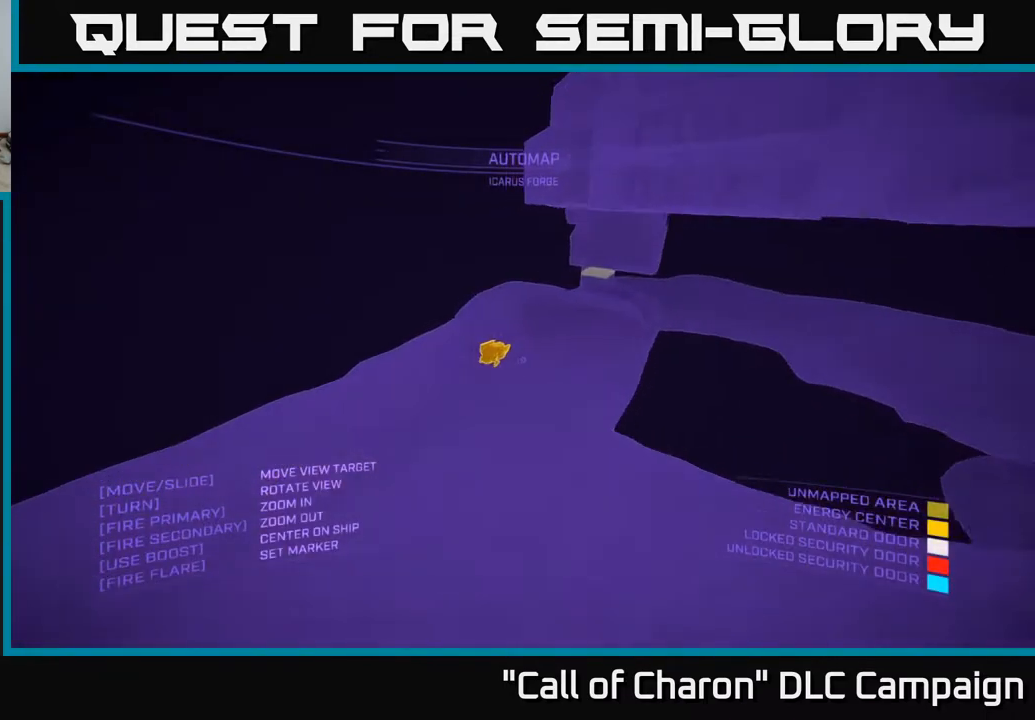
{"buttons": ["X"], "left_stick": "down", "right_stick": "up", "events": [[117, "right_stick", "left"], [167, "left_stick", "down-left"], [233, "right_stick", "center"], [333, "X", "down"], [483, "right_stick", "up"], [500, "left_stick", "down"]]}
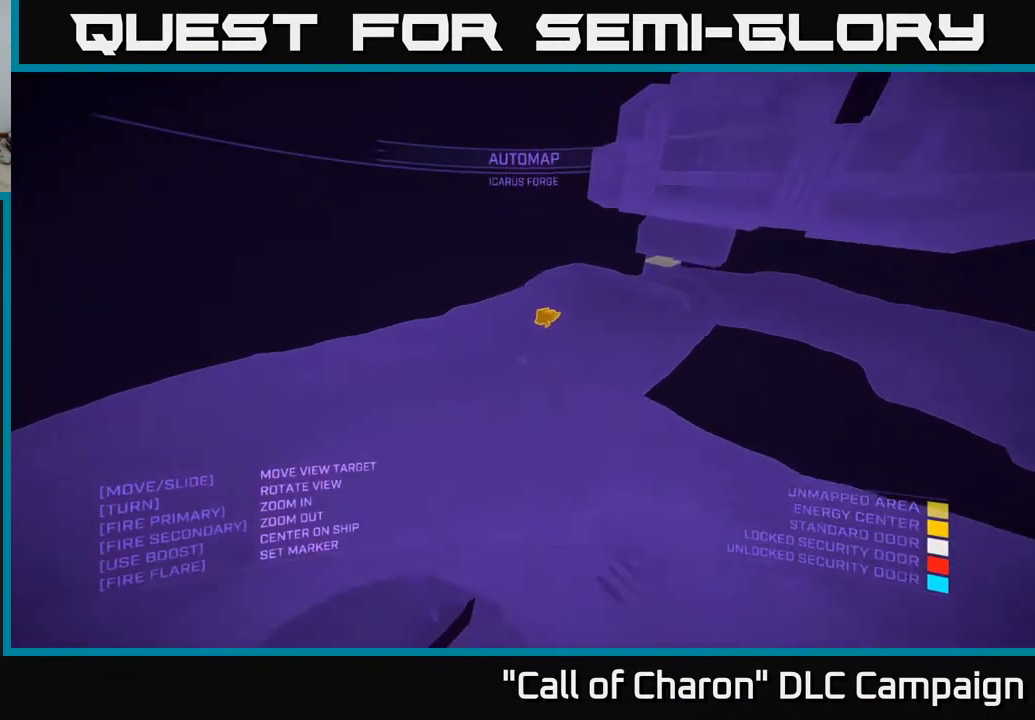
{"buttons": [], "left_stick": "center", "right_stick": "left", "events": [[117, "X", "up"], [167, "left_stick", "down-right"], [267, "right_stick", "center"], [367, "left_stick", "center"], [500, "right_stick", "left"]]}
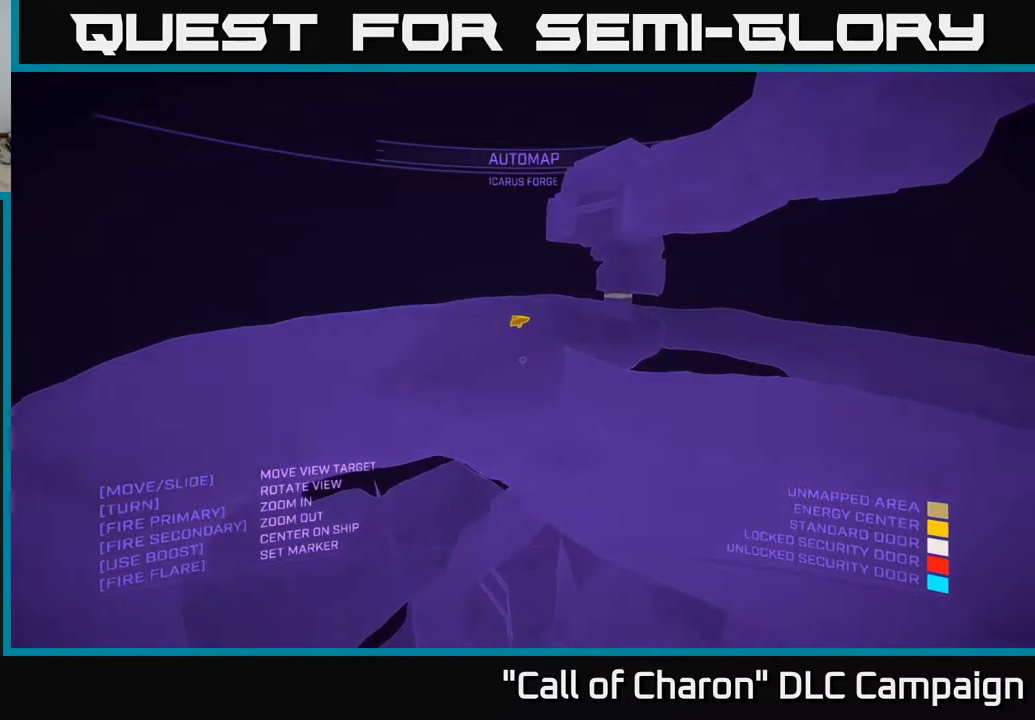
{"buttons": [], "left_stick": "up", "right_stick": "center", "events": [[33, "left_stick", "up"], [383, "right_stick", "center"]]}
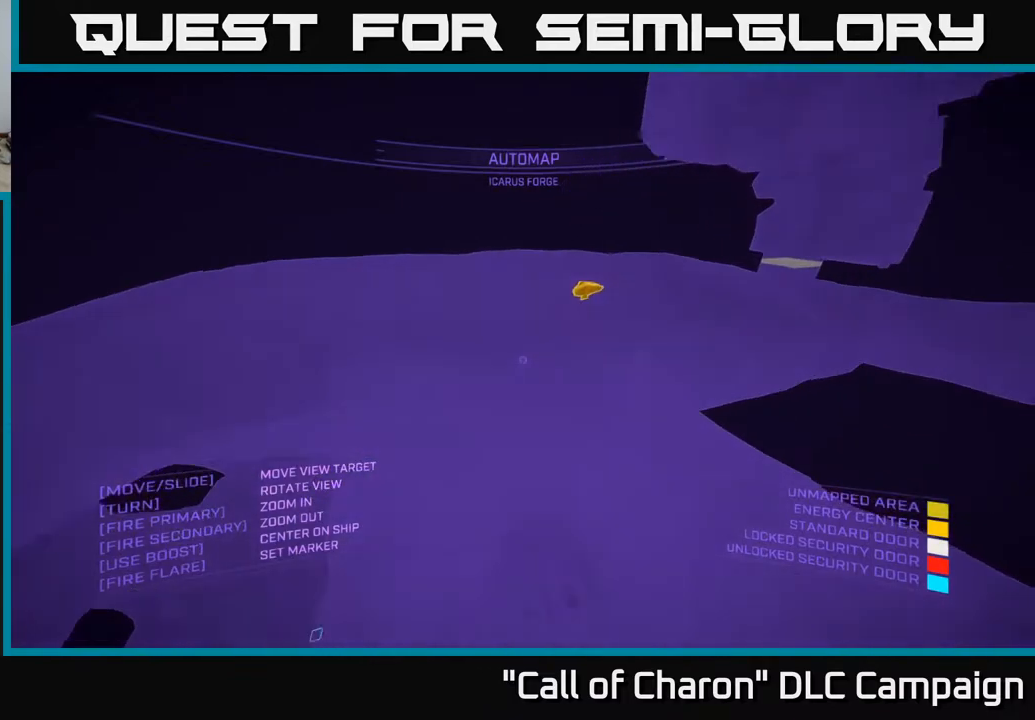
{"buttons": [], "left_stick": "center", "right_stick": "down-left", "events": [[167, "left_stick", "center"], [333, "left_stick", "right"], [350, "right_stick", "down-left"], [500, "left_stick", "center"]]}
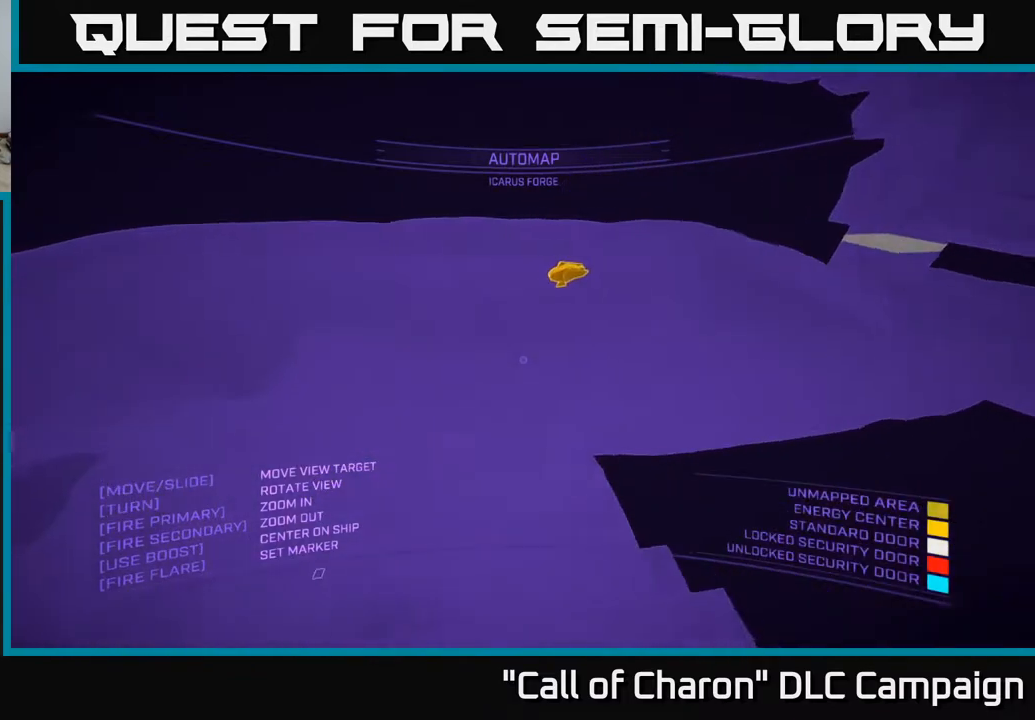
{"buttons": [], "left_stick": "up", "right_stick": "center", "events": [[83, "left_stick", "up"], [483, "right_stick", "center"]]}
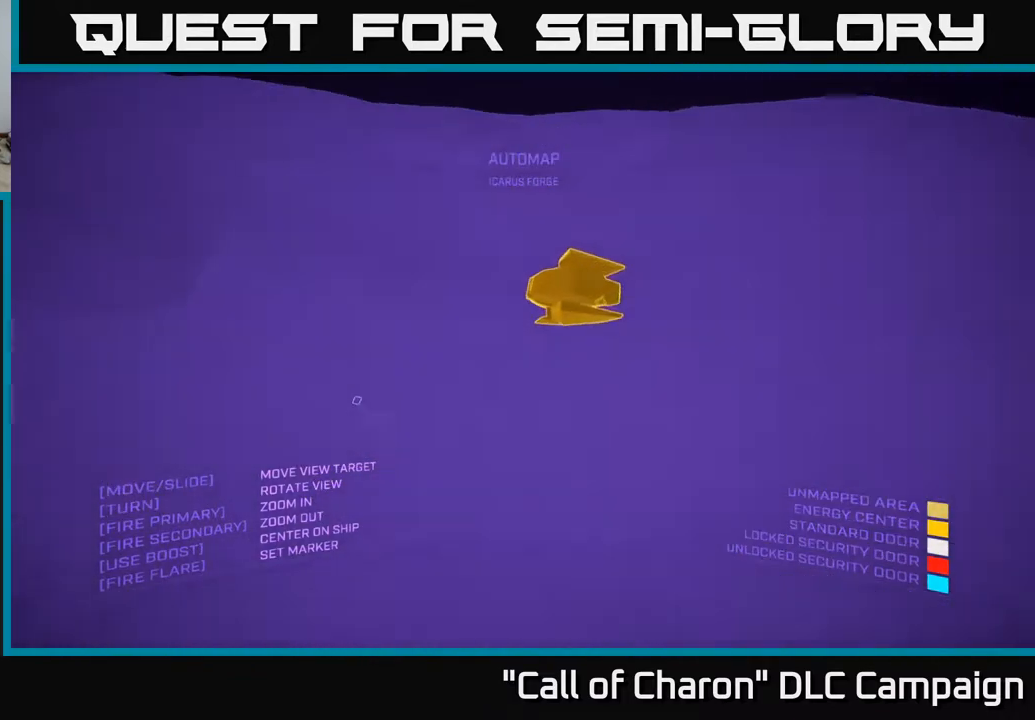
{"buttons": [], "left_stick": "center", "right_stick": "up-right", "events": [[50, "left_stick", "center"], [283, "right_stick", "up-right"]]}
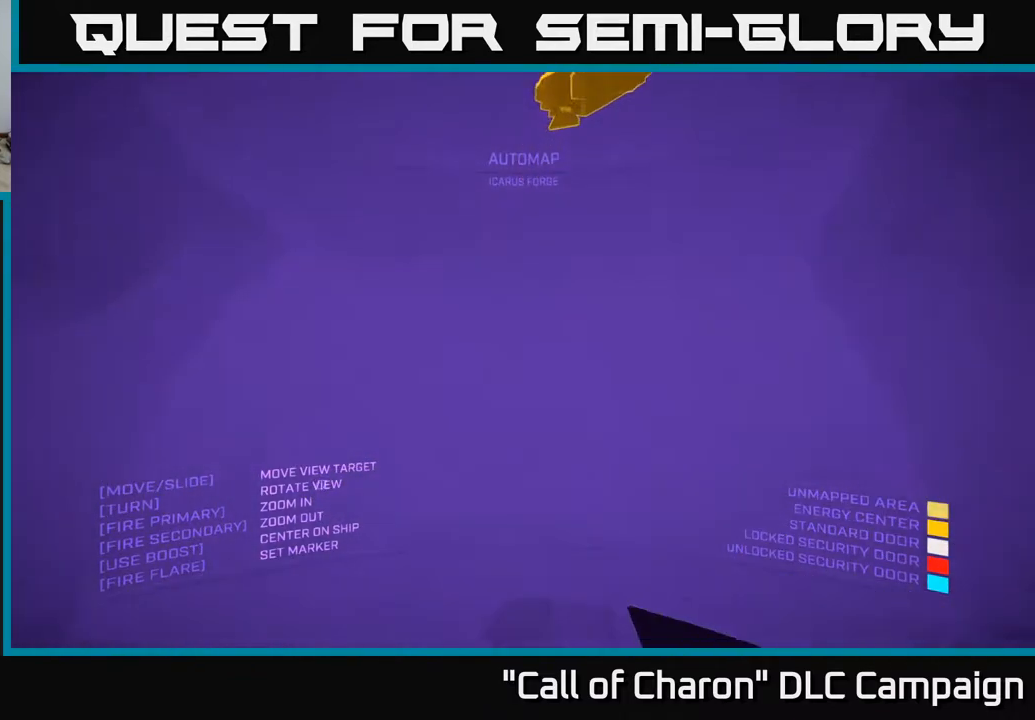
{"buttons": [], "left_stick": "center", "right_stick": "center", "events": [[367, "right_stick", "center"]]}
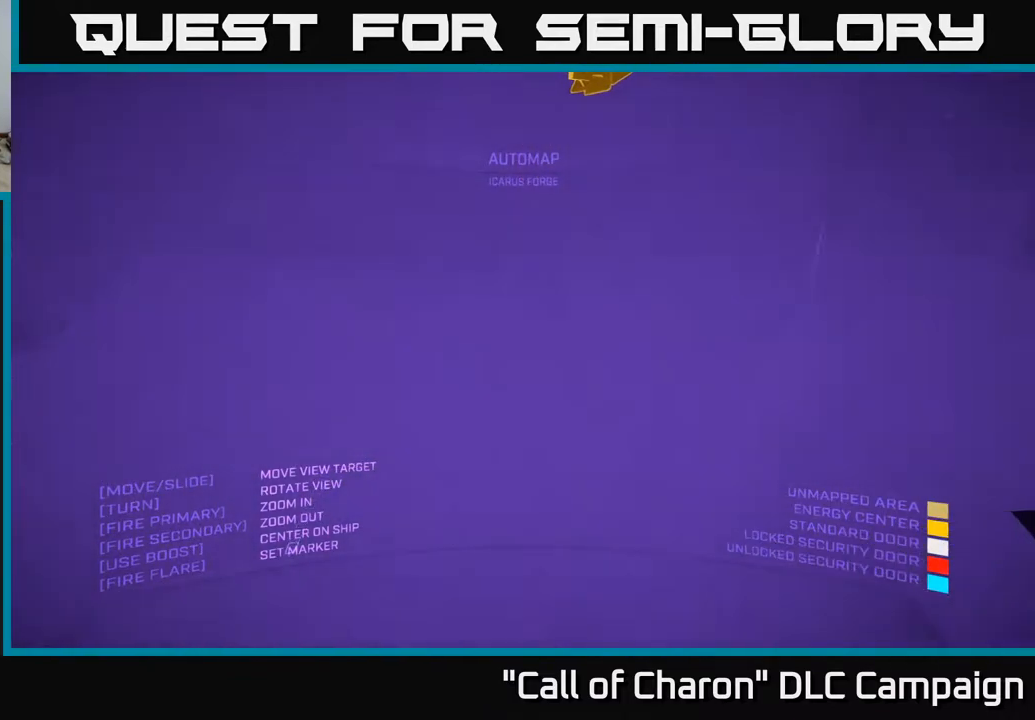
{"buttons": [], "left_stick": "center", "right_stick": "center", "events": [[17, "A", "down"], [200, "right_stick", "up-right"], [250, "A", "up"], [433, "right_stick", "center"]]}
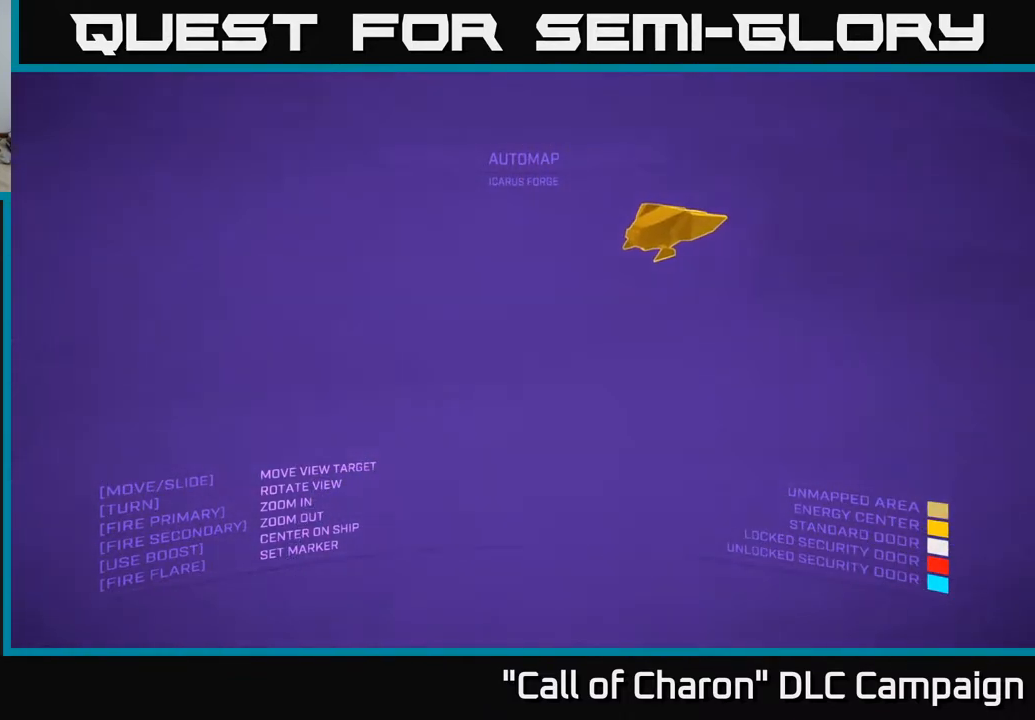
{"buttons": [], "left_stick": "down", "right_stick": "up-left", "events": [[333, "left_stick", "down"], [400, "right_stick", "up-left"]]}